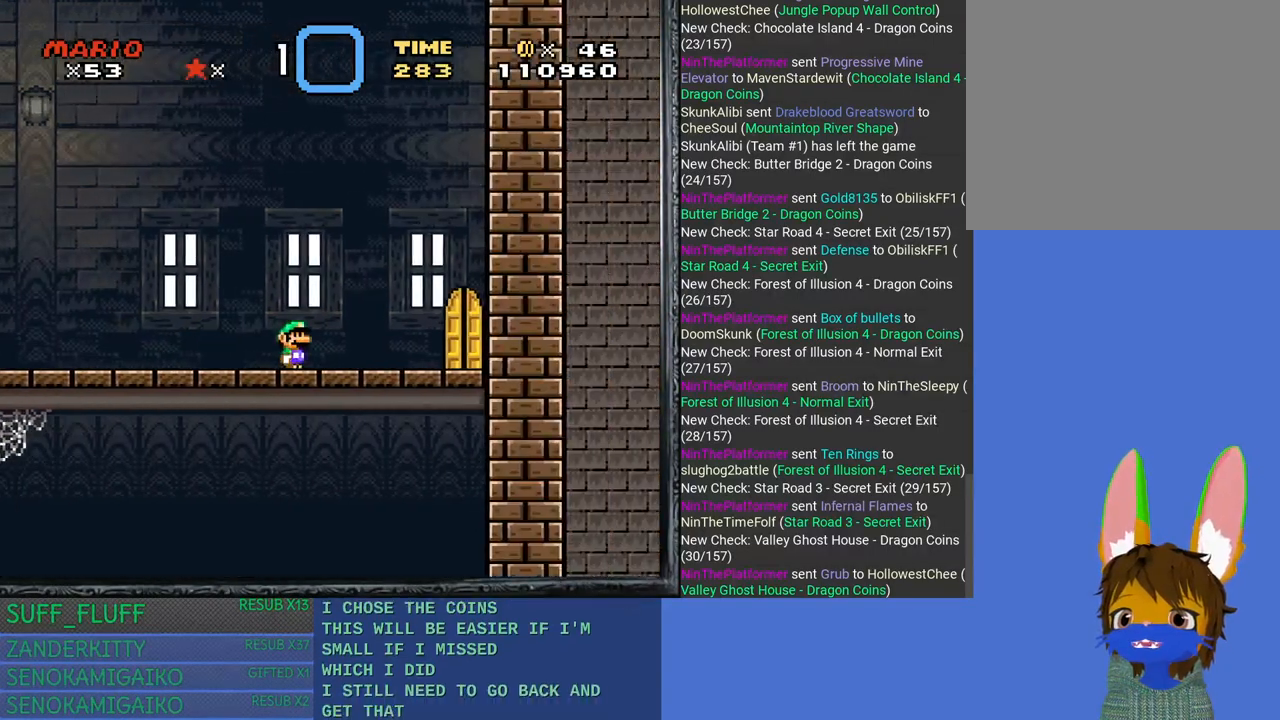
Gameplay with a controller (PlayStation layout); each line is a JSON object with the inputs held at the frame after it. "events" lists button and stick changes between this image and that frame as [ms after this image, input, new state], when the widget could be followed in between. Not read: R3.
{"buttons": [], "left_stick": "up", "right_stick": "center", "events": [[267, "SQUARE", "up"], [467, "left_stick", "up"]]}
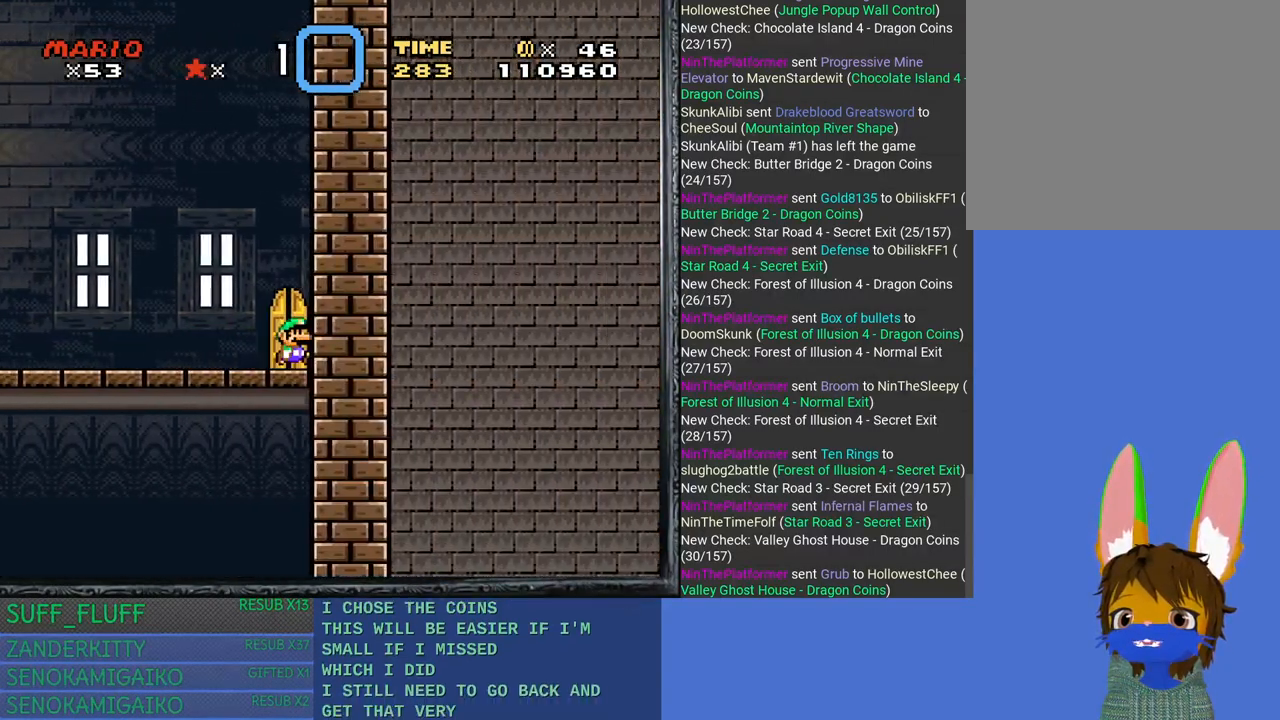
{"buttons": [], "left_stick": "center", "right_stick": "center", "events": [[383, "left_stick", "center"]]}
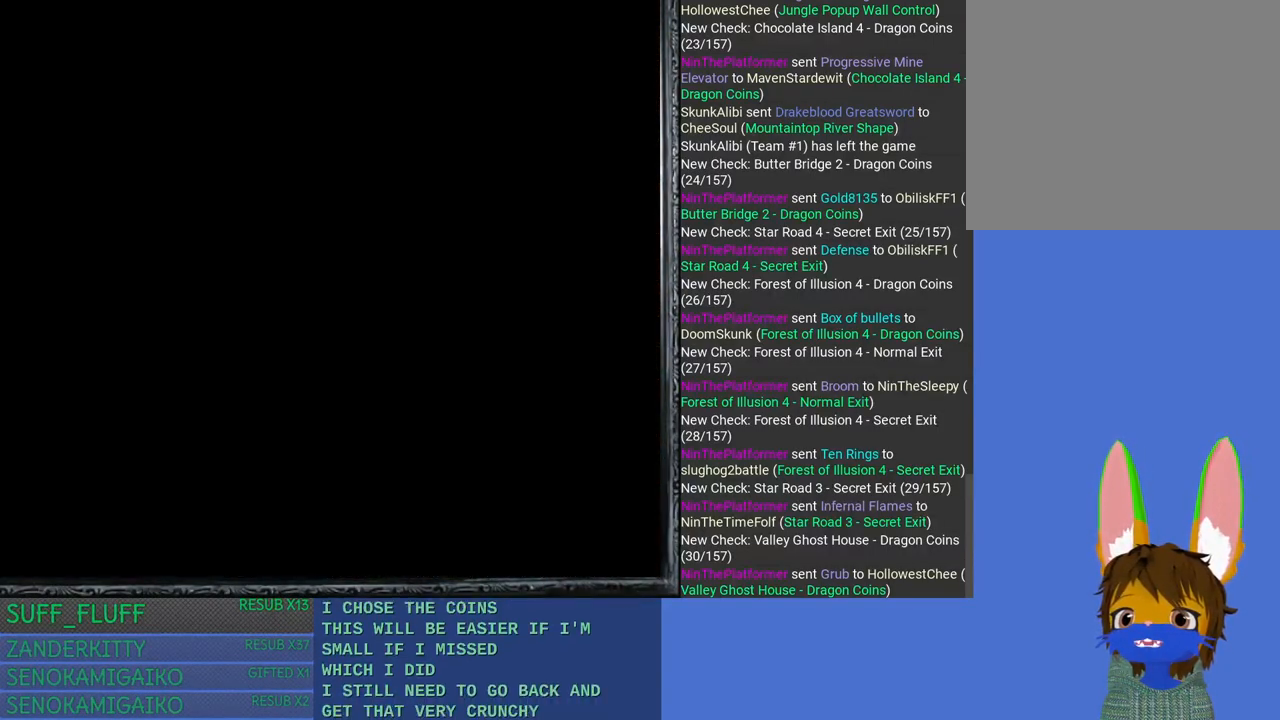
{"buttons": [], "left_stick": "center", "right_stick": "center", "events": []}
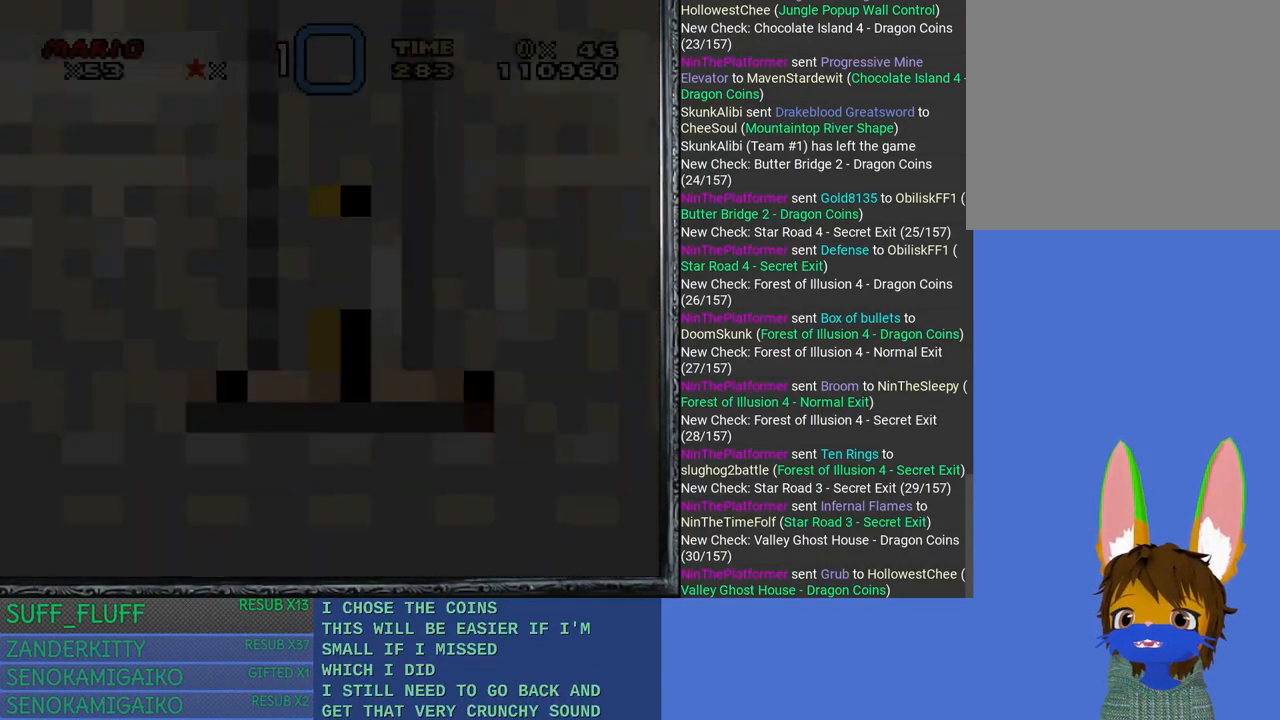
{"buttons": ["SQUARE"], "left_stick": "center", "right_stick": "center", "events": [[317, "SQUARE", "down"]]}
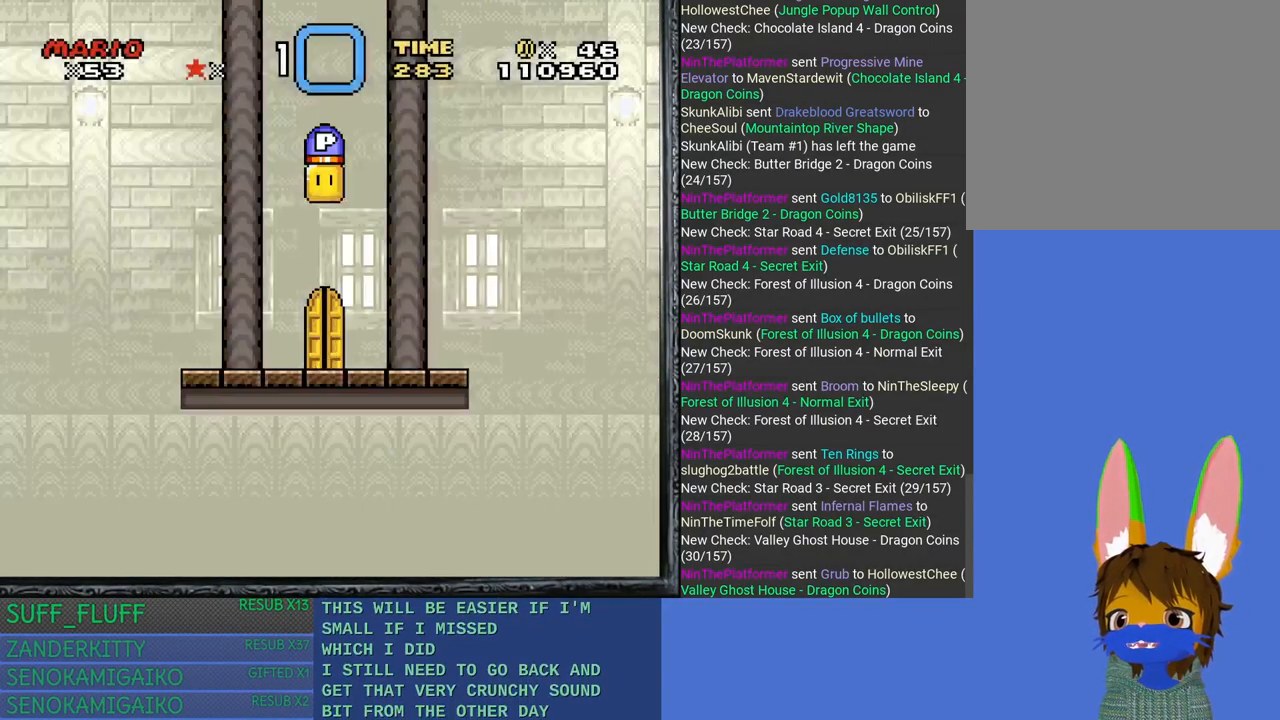
{"buttons": ["CROSS", "SQUARE"], "left_stick": "center", "right_stick": "center", "events": [[300, "CROSS", "down"]]}
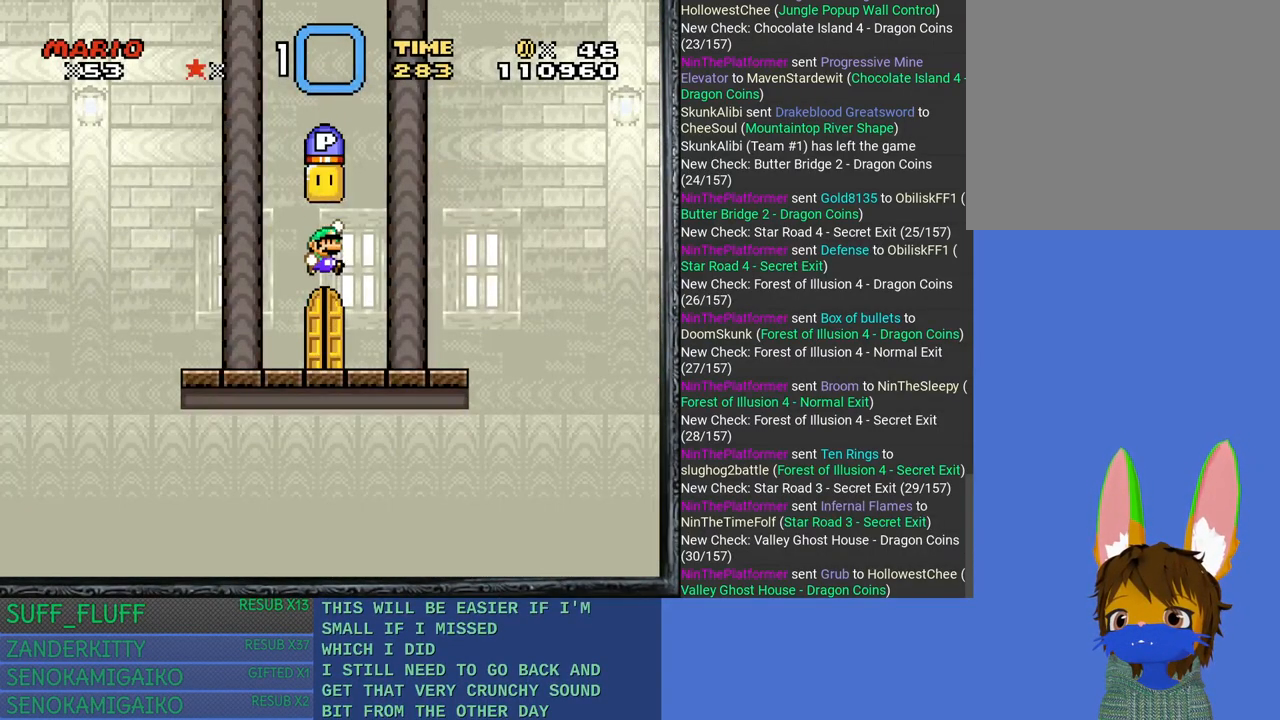
{"buttons": ["SQUARE"], "left_stick": "center", "right_stick": "center", "events": [[100, "CROSS", "up"], [267, "SQUARE", "up"], [283, "SQUARE", "down"]]}
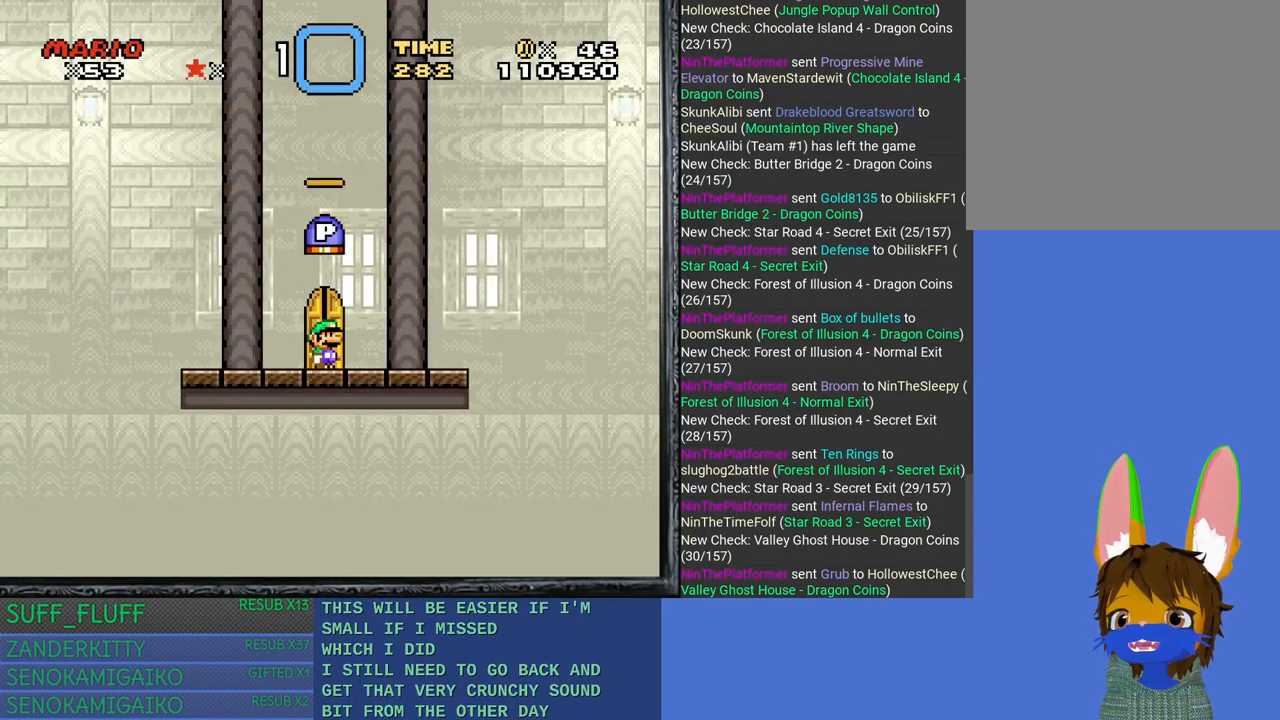
{"buttons": ["SQUARE"], "left_stick": "right", "right_stick": "center", "events": [[183, "left_stick", "right"]]}
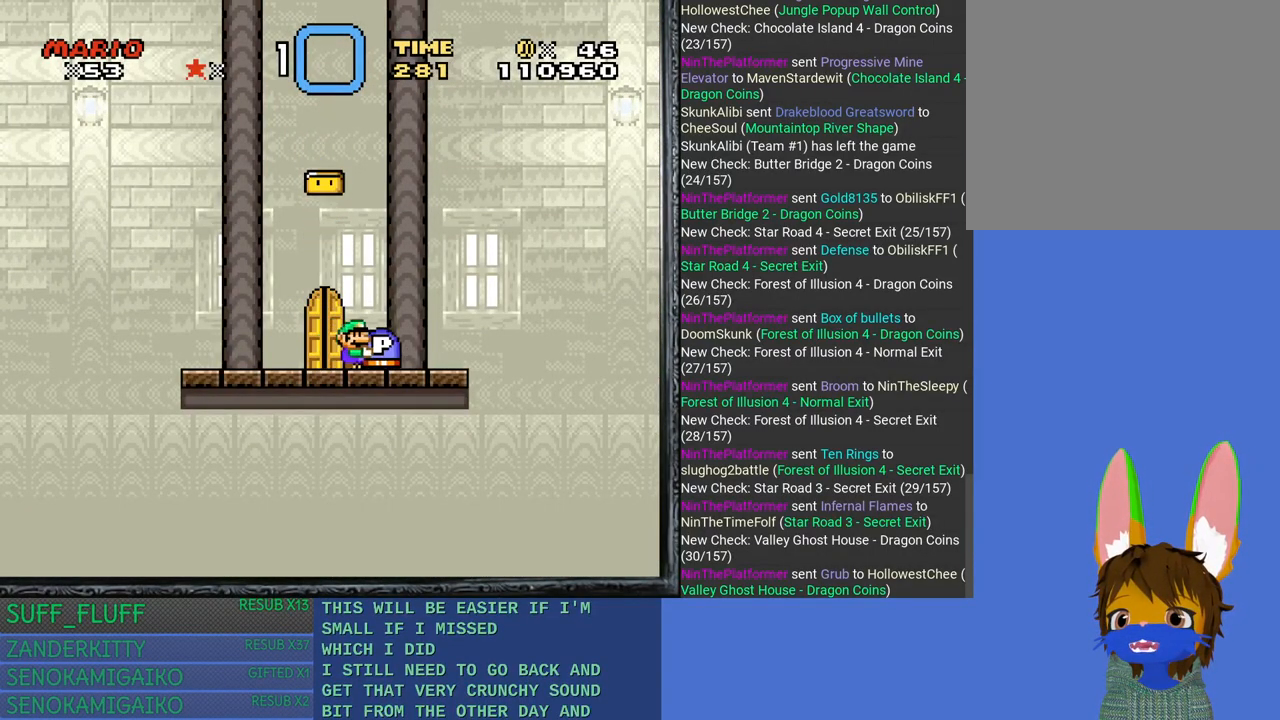
{"buttons": ["SQUARE"], "left_stick": "down", "right_stick": "center", "events": [[33, "left_stick", "center"], [400, "left_stick", "down"]]}
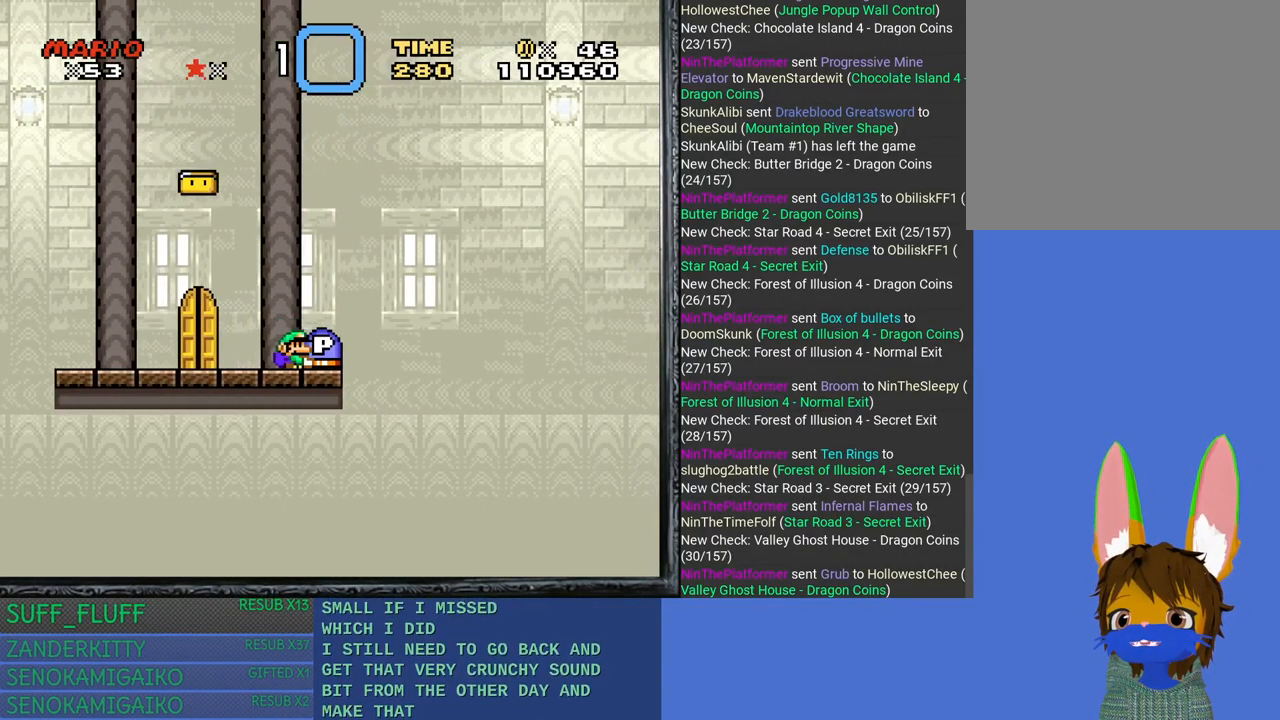
{"buttons": ["CROSS"], "left_stick": "center", "right_stick": "center", "events": [[133, "SQUARE", "up"], [283, "left_stick", "center"], [417, "CROSS", "down"]]}
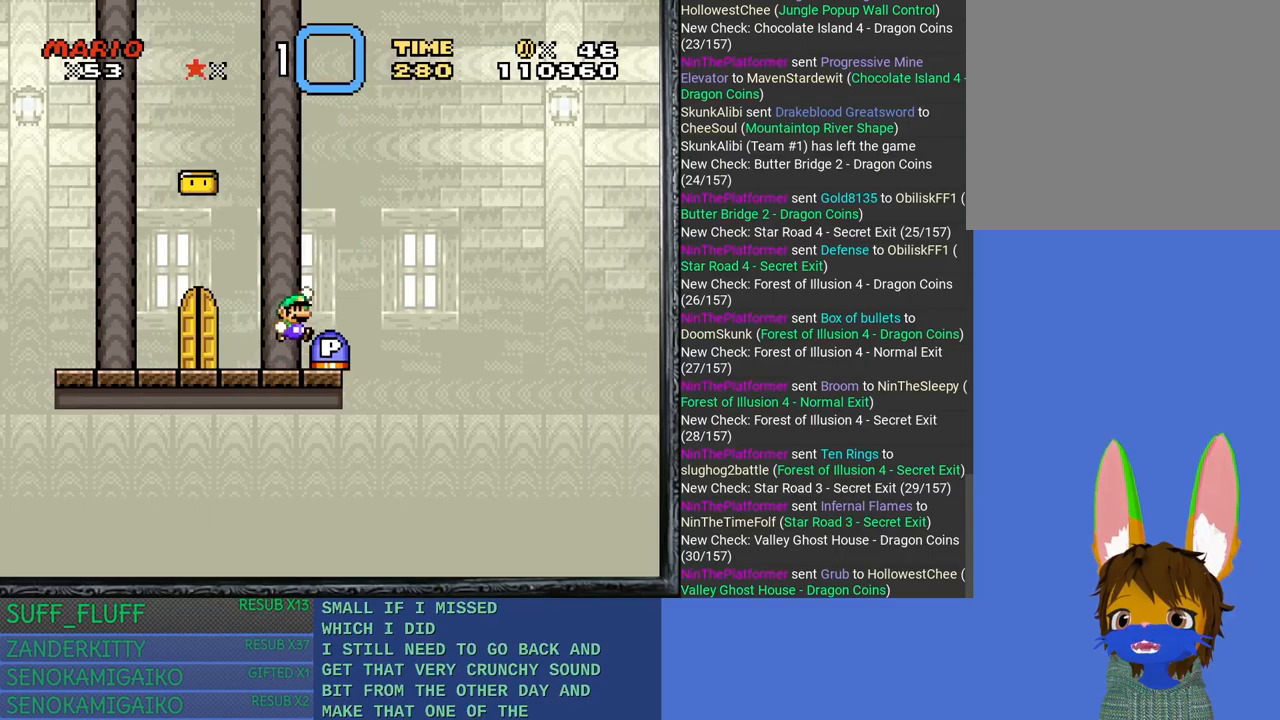
{"buttons": [], "left_stick": "center", "right_stick": "center", "events": [[83, "left_stick", "right"], [100, "CROSS", "up"], [233, "left_stick", "center"], [333, "left_stick", "up-left"], [433, "left_stick", "center"]]}
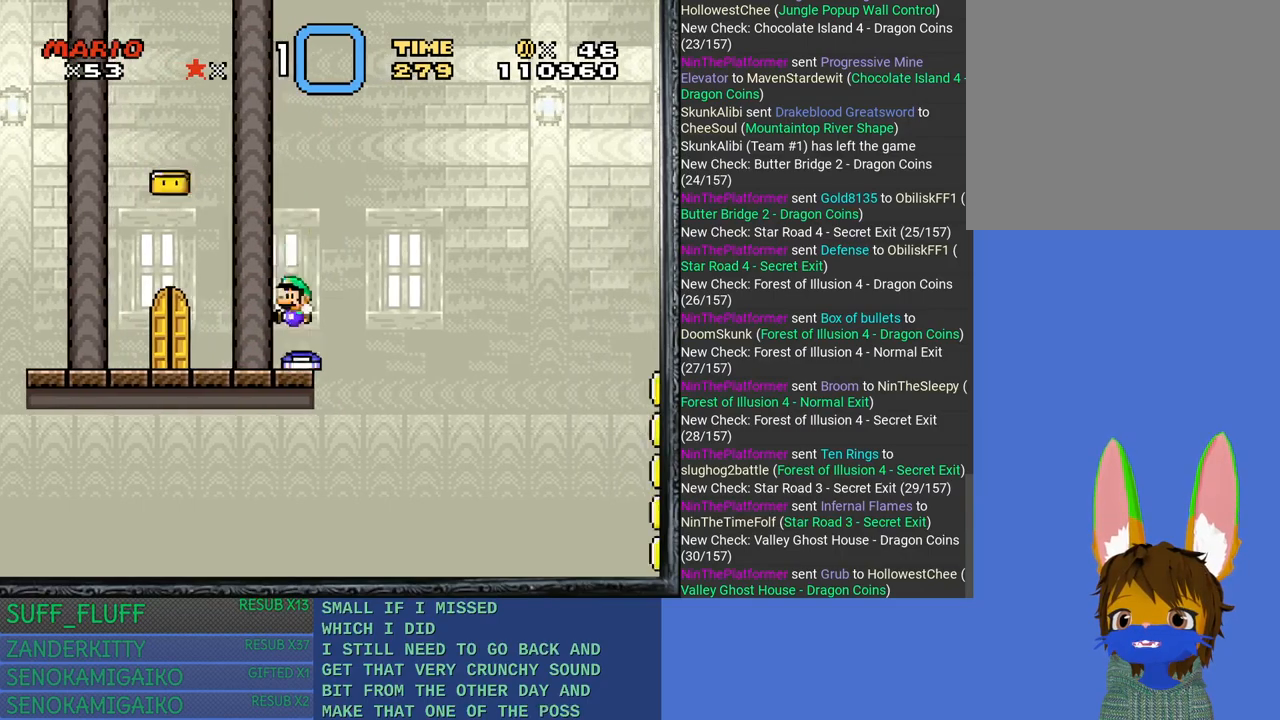
{"buttons": ["SQUARE"], "left_stick": "right", "right_stick": "center", "events": [[50, "left_stick", "right"], [83, "SQUARE", "down"]]}
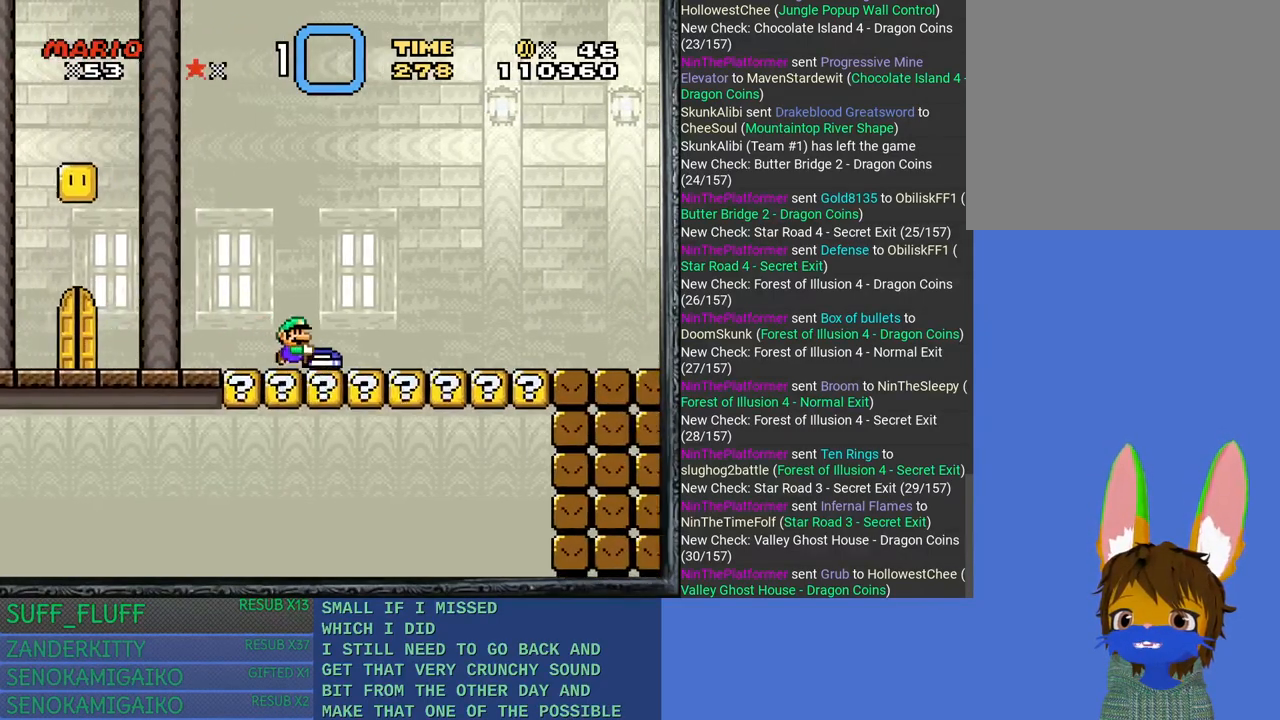
{"buttons": ["SQUARE"], "left_stick": "right", "right_stick": "center", "events": []}
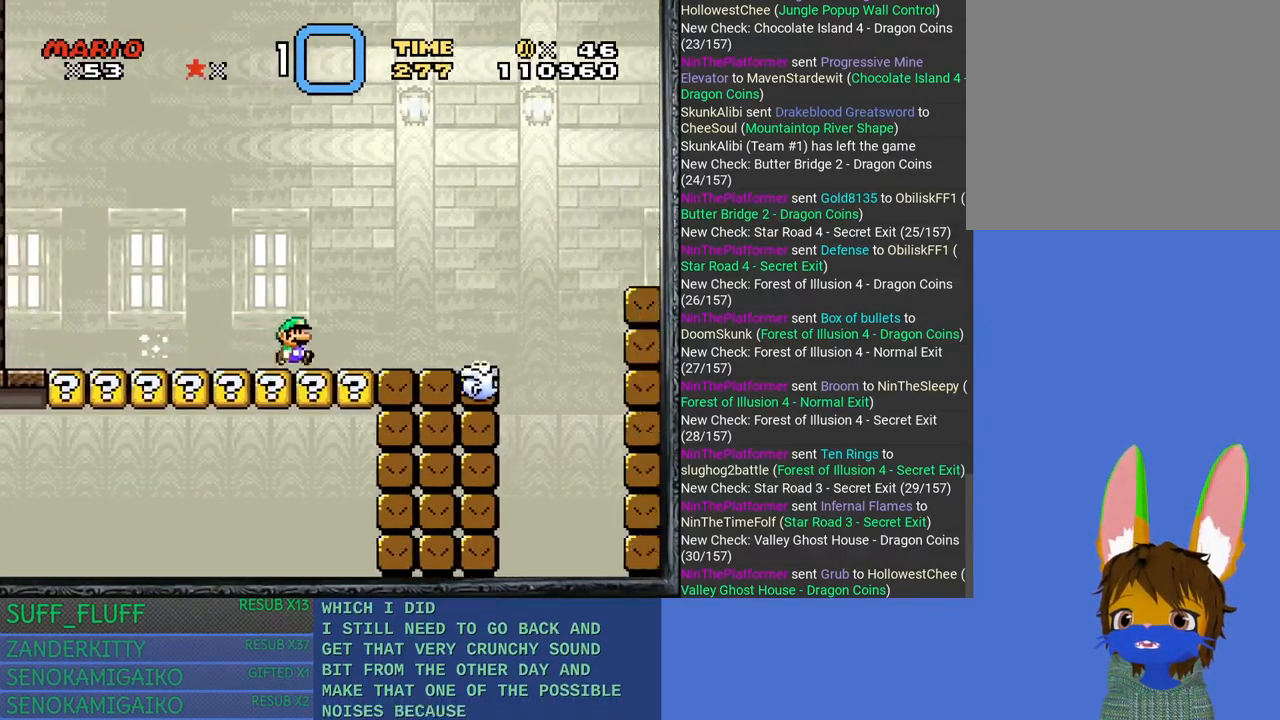
{"buttons": ["CROSS", "SQUARE"], "left_stick": "right", "right_stick": "center", "events": [[233, "CROSS", "down"]]}
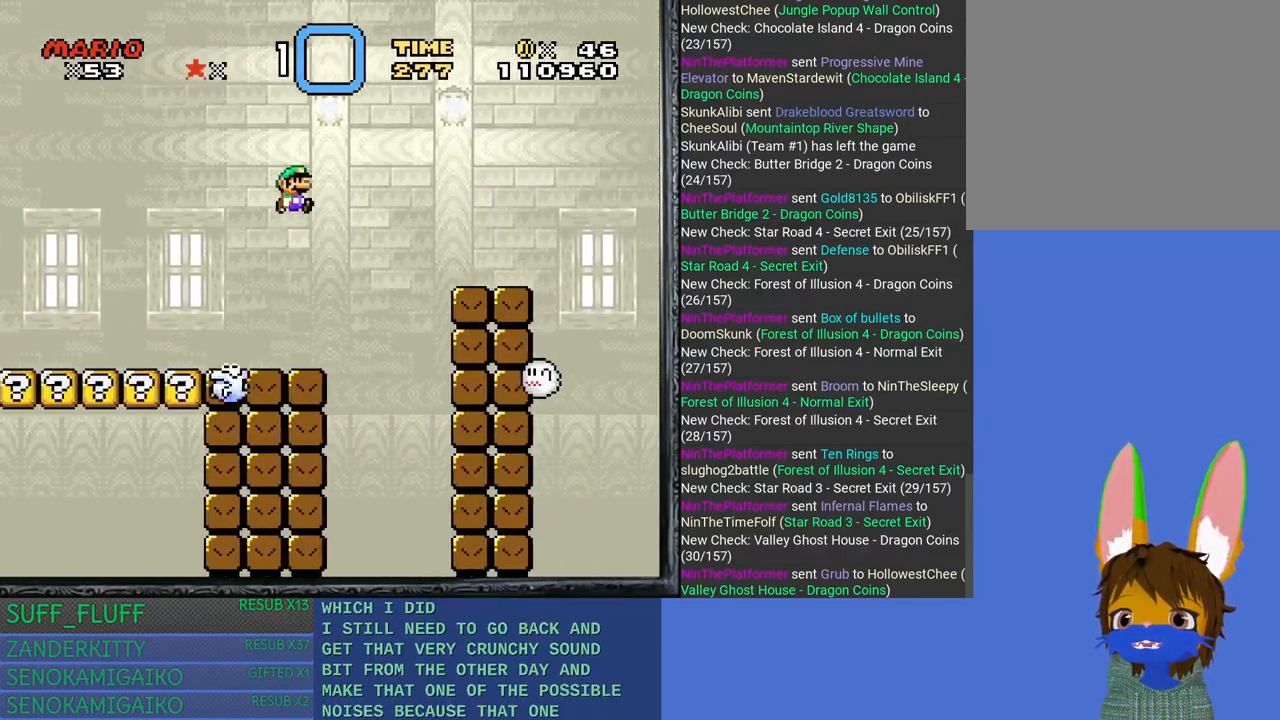
{"buttons": ["SQUARE"], "left_stick": "right", "right_stick": "center", "events": [[133, "CROSS", "up"]]}
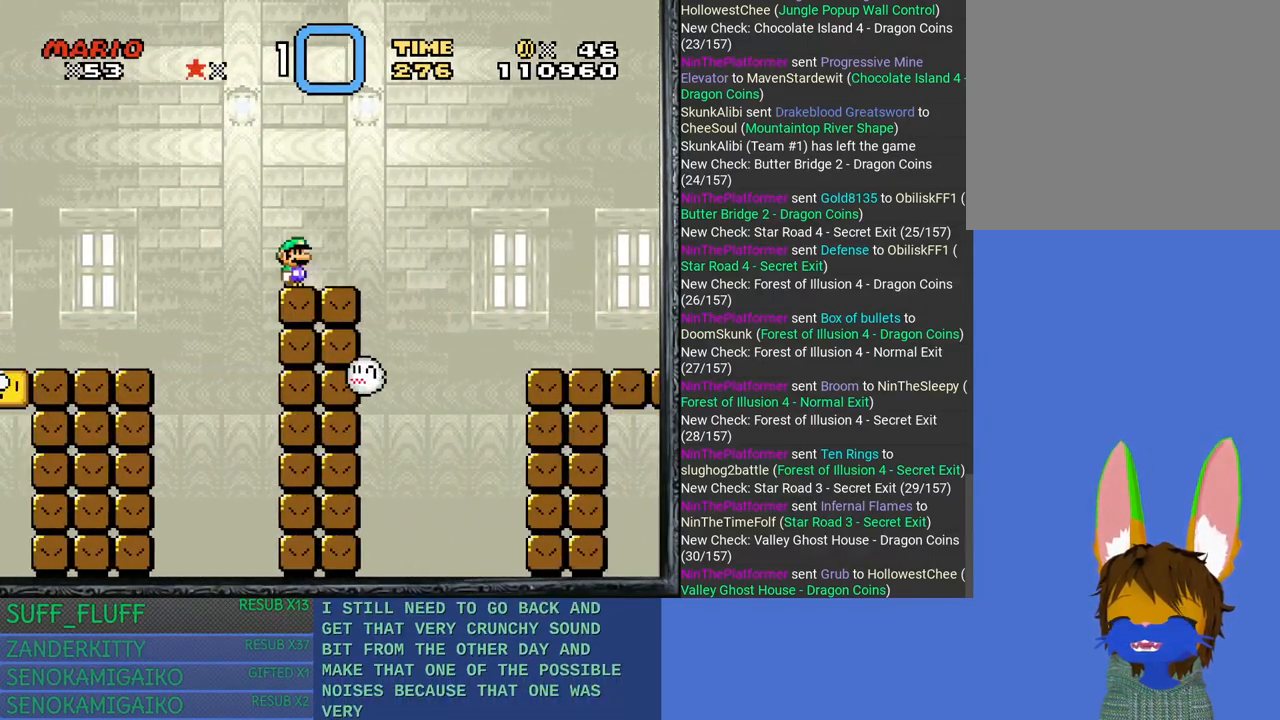
{"buttons": ["SQUARE"], "left_stick": "right", "right_stick": "center", "events": [[67, "CROSS", "down"], [250, "CROSS", "up"]]}
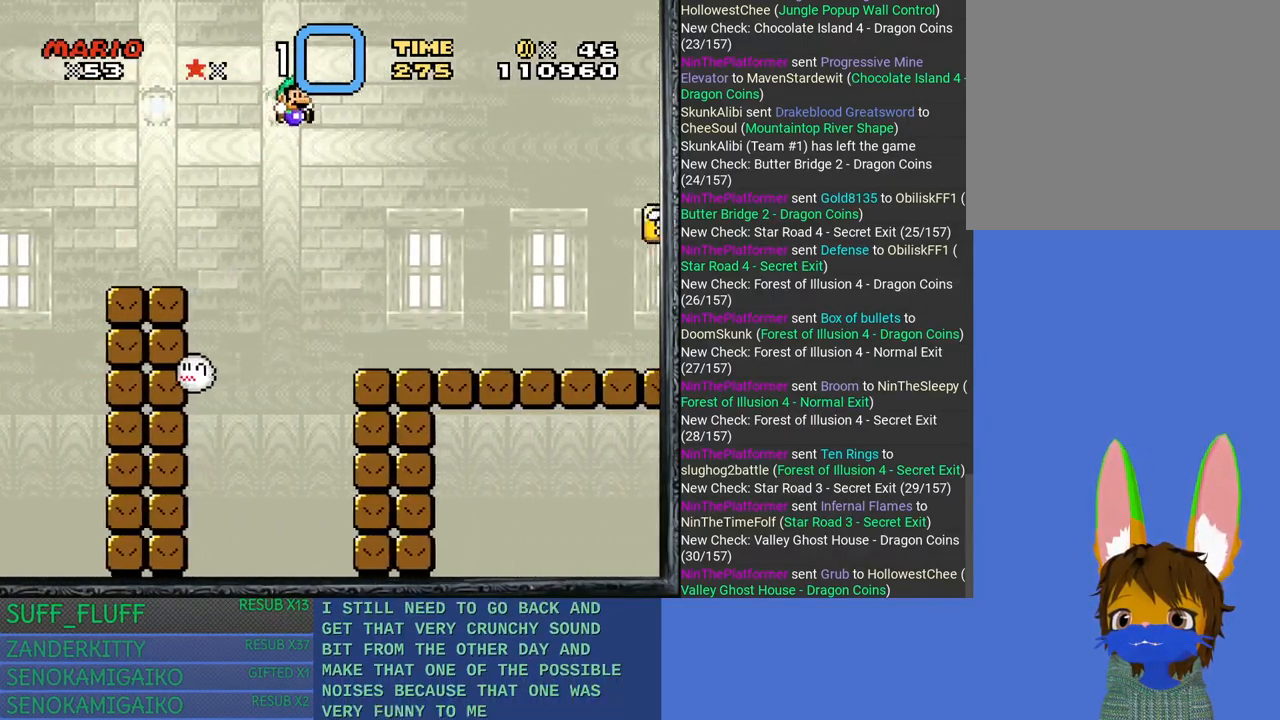
{"buttons": ["SQUARE"], "left_stick": "right", "right_stick": "center", "events": []}
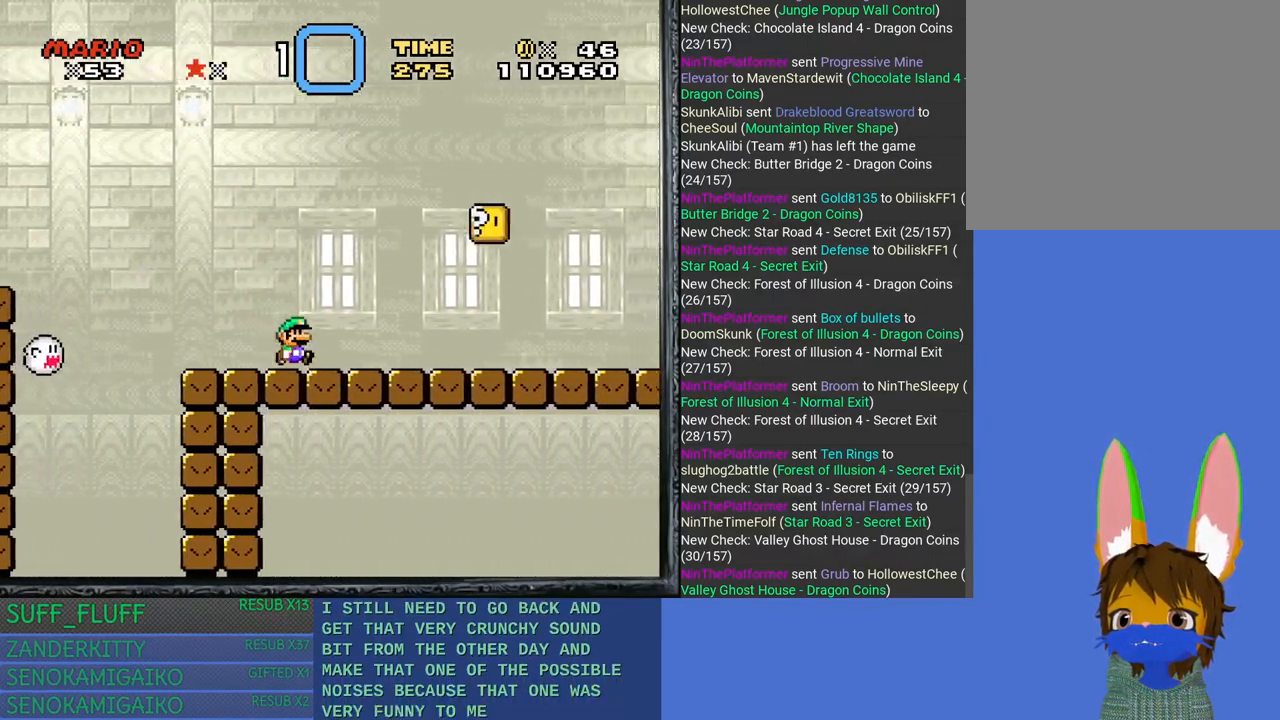
{"buttons": ["SQUARE"], "left_stick": "right", "right_stick": "center", "events": []}
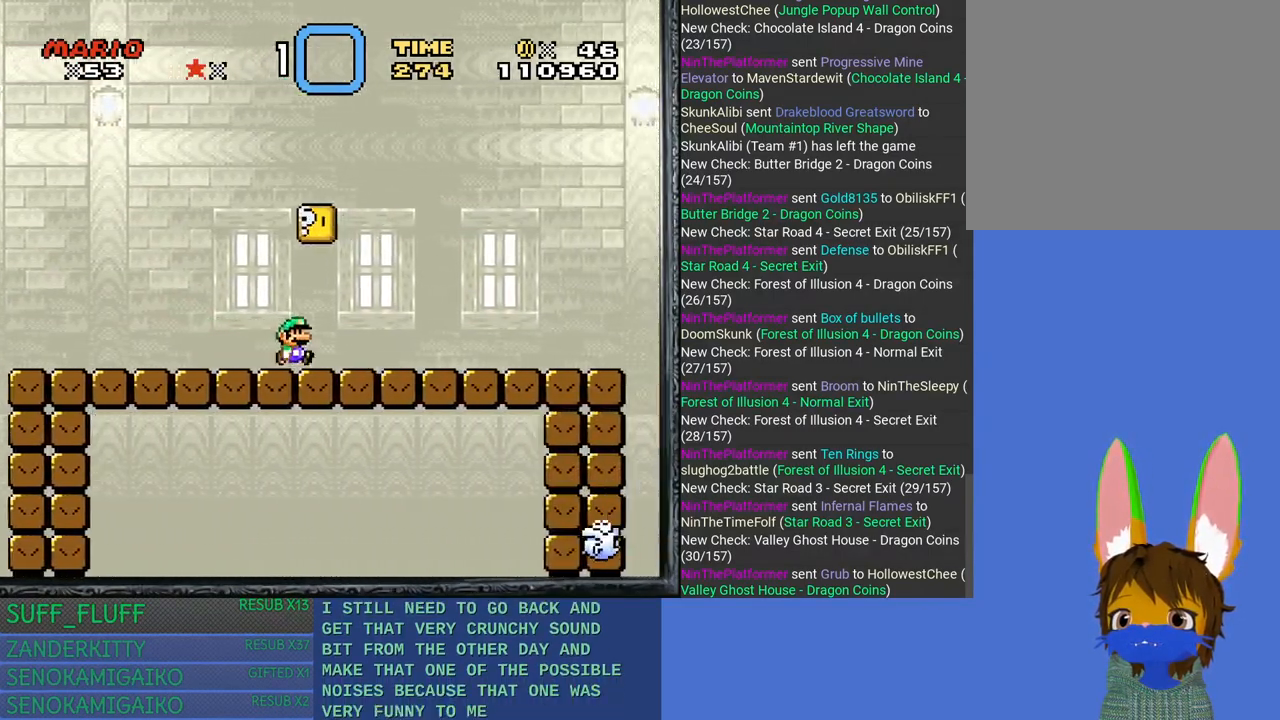
{"buttons": [], "left_stick": "right", "right_stick": "center", "events": [[50, "CROSS", "down"], [100, "left_stick", "left"], [183, "CROSS", "up"], [283, "SQUARE", "up"], [350, "left_stick", "center"], [417, "left_stick", "right"]]}
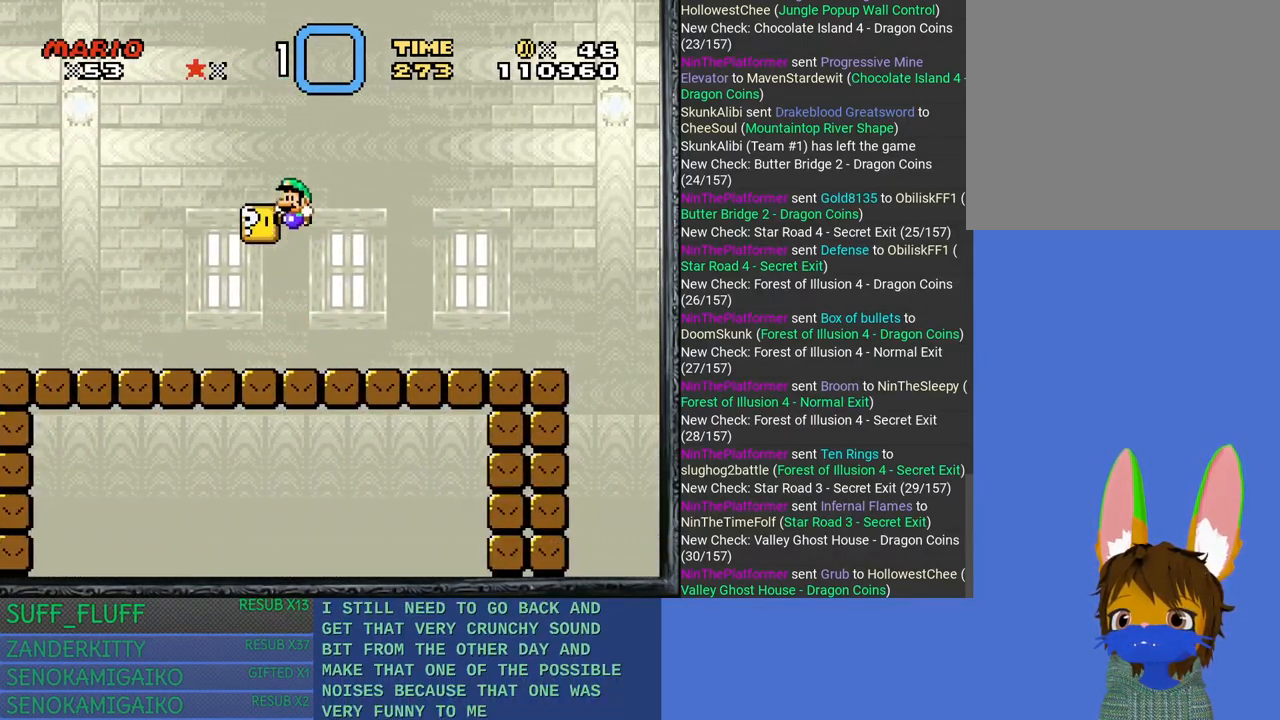
{"buttons": ["CROSS", "SQUARE"], "left_stick": "right", "right_stick": "center", "events": [[67, "SQUARE", "down"], [100, "left_stick", "center"], [167, "left_stick", "left"], [317, "CROSS", "down"], [417, "left_stick", "right"]]}
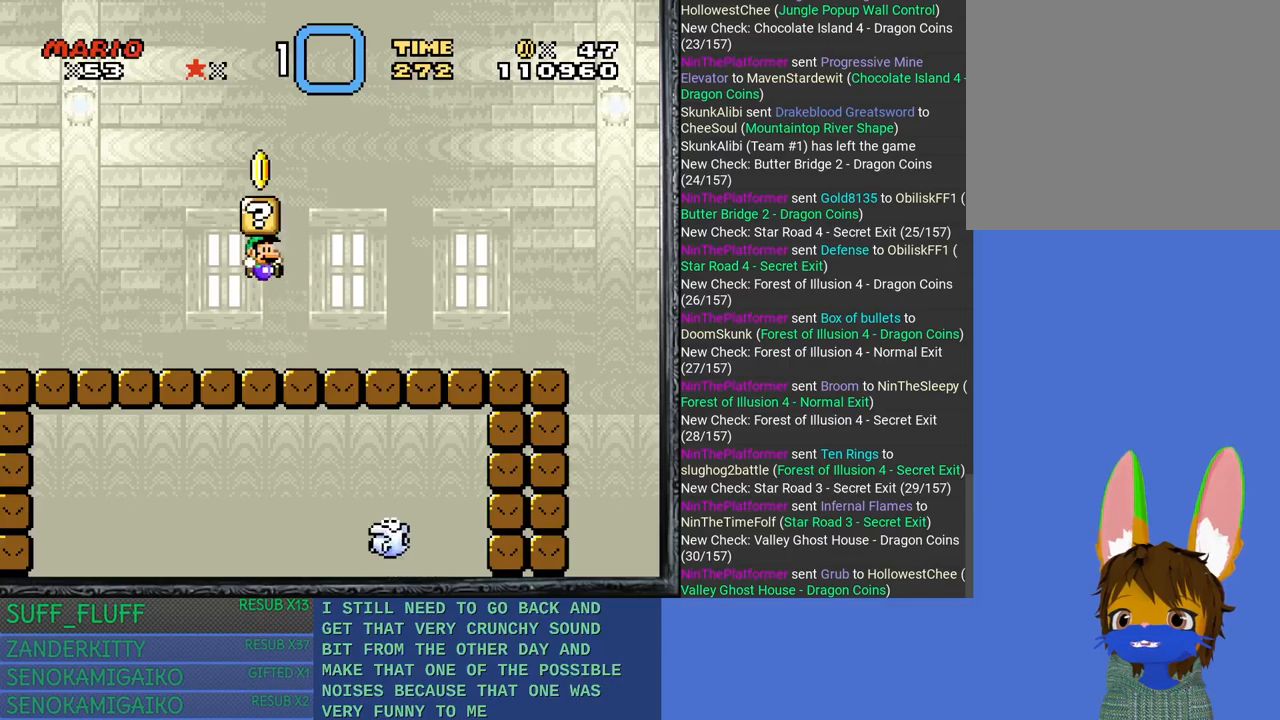
{"buttons": ["SQUARE"], "left_stick": "right", "right_stick": "center", "events": [[17, "CROSS", "up"]]}
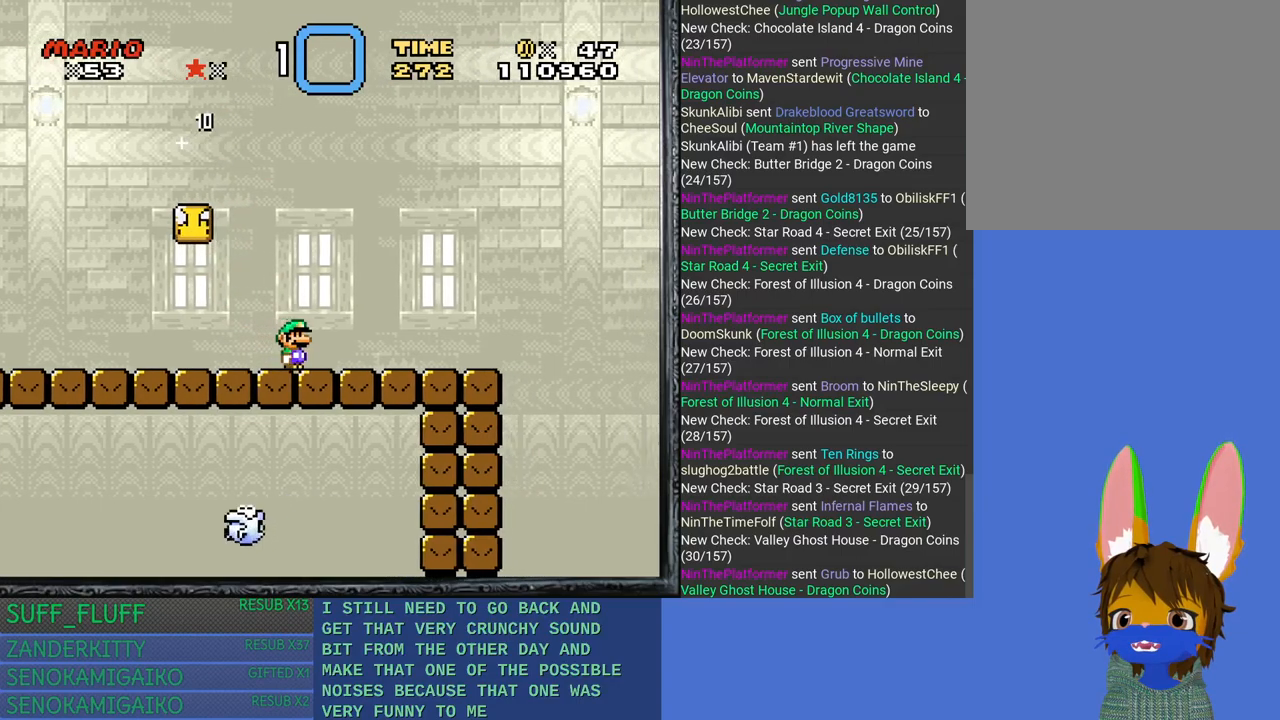
{"buttons": ["CROSS", "SQUARE"], "left_stick": "right", "right_stick": "center", "events": [[367, "CROSS", "down"]]}
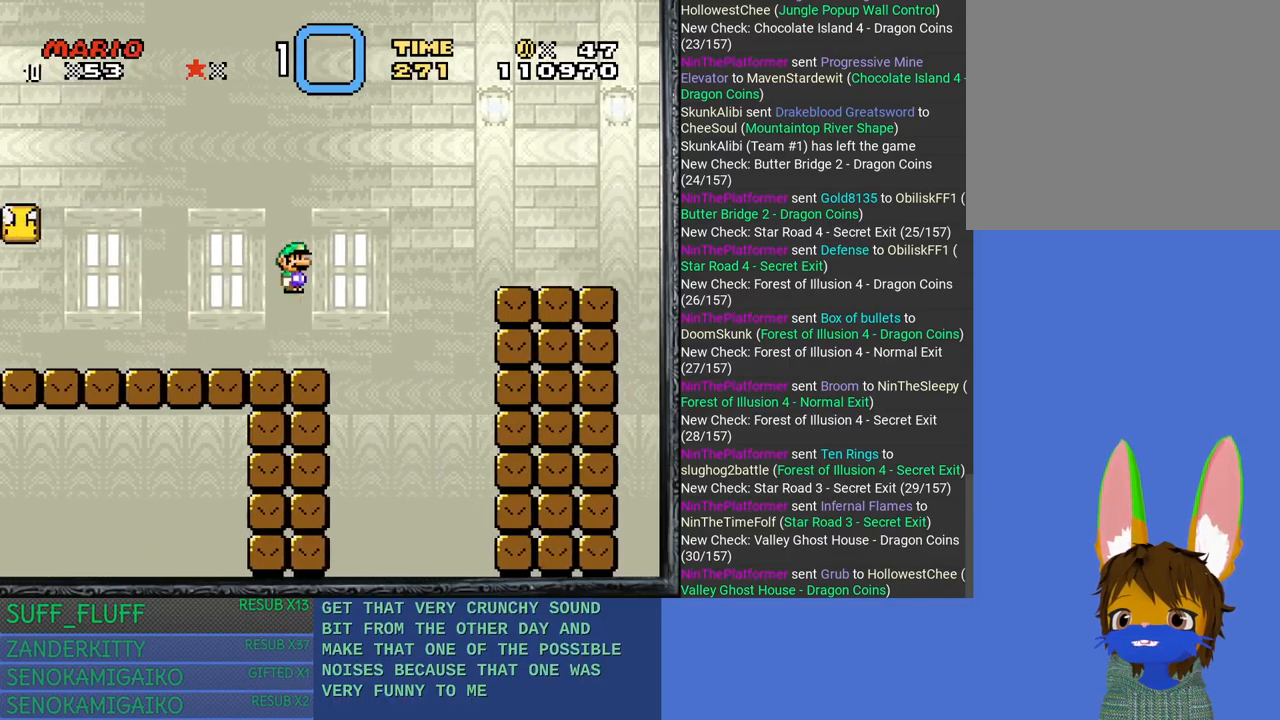
{"buttons": [], "left_stick": "right", "right_stick": "center", "events": [[317, "CROSS", "up"], [433, "SQUARE", "up"]]}
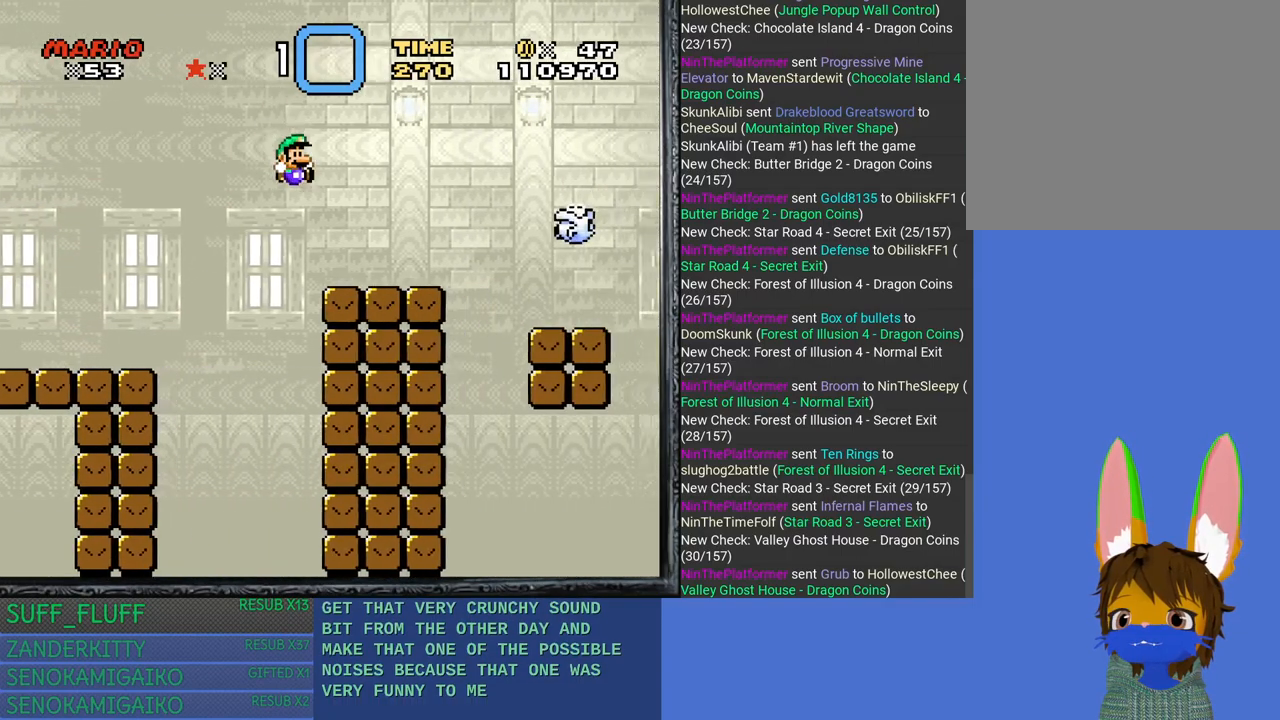
{"buttons": ["CROSS", "SQUARE"], "left_stick": "right", "right_stick": "center", "events": [[83, "SQUARE", "down"], [233, "CROSS", "down"]]}
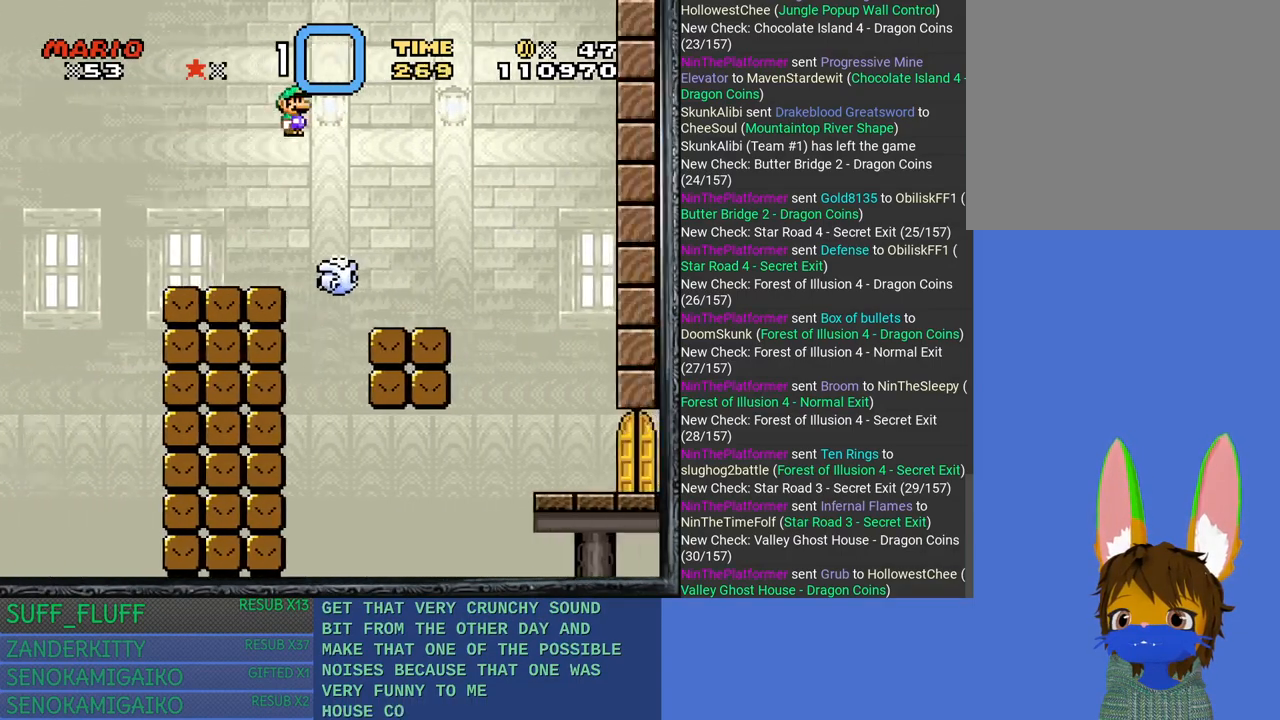
{"buttons": ["SQUARE"], "left_stick": "right", "right_stick": "center", "events": [[217, "CROSS", "up"]]}
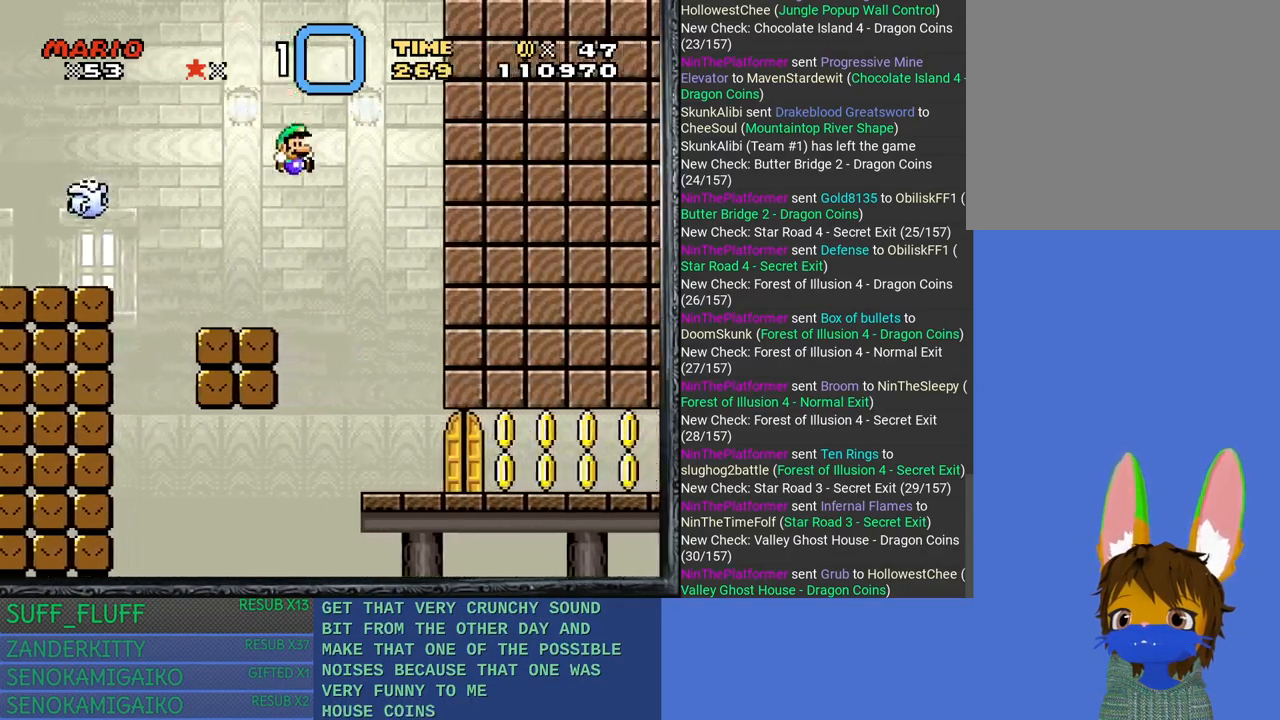
{"buttons": ["SQUARE"], "left_stick": "right", "right_stick": "center", "events": []}
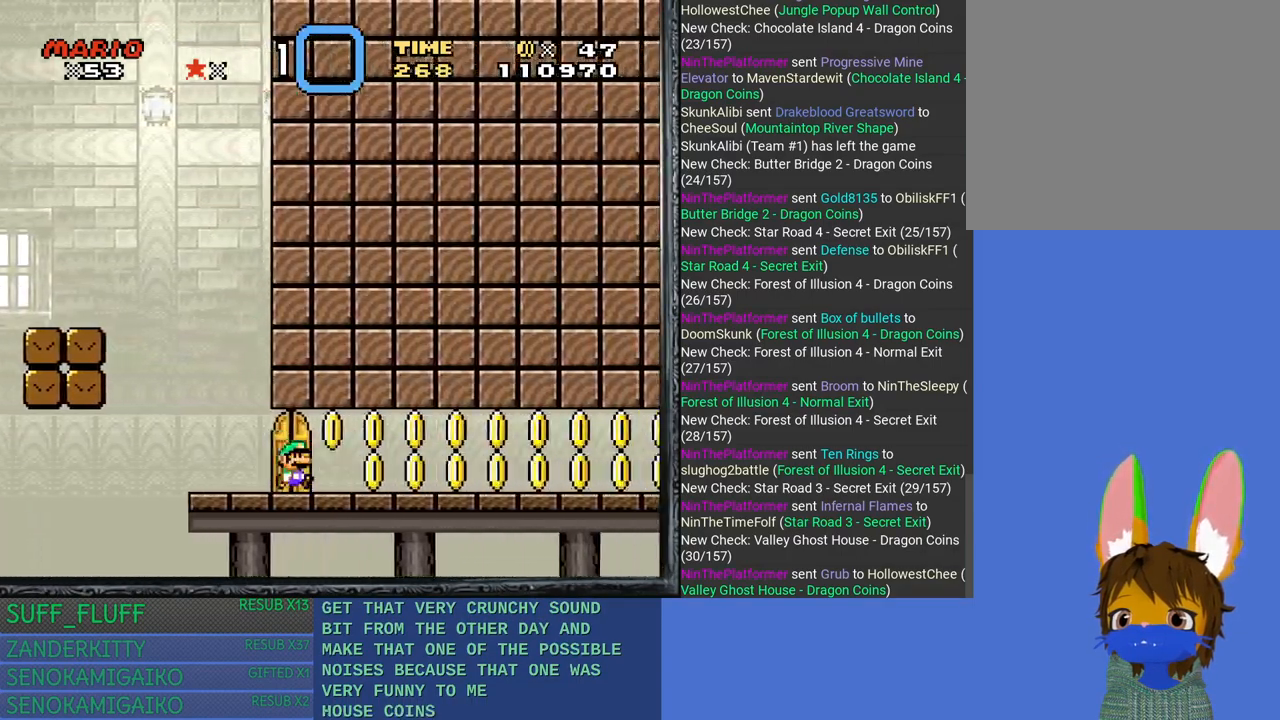
{"buttons": ["SQUARE"], "left_stick": "right", "right_stick": "center", "events": []}
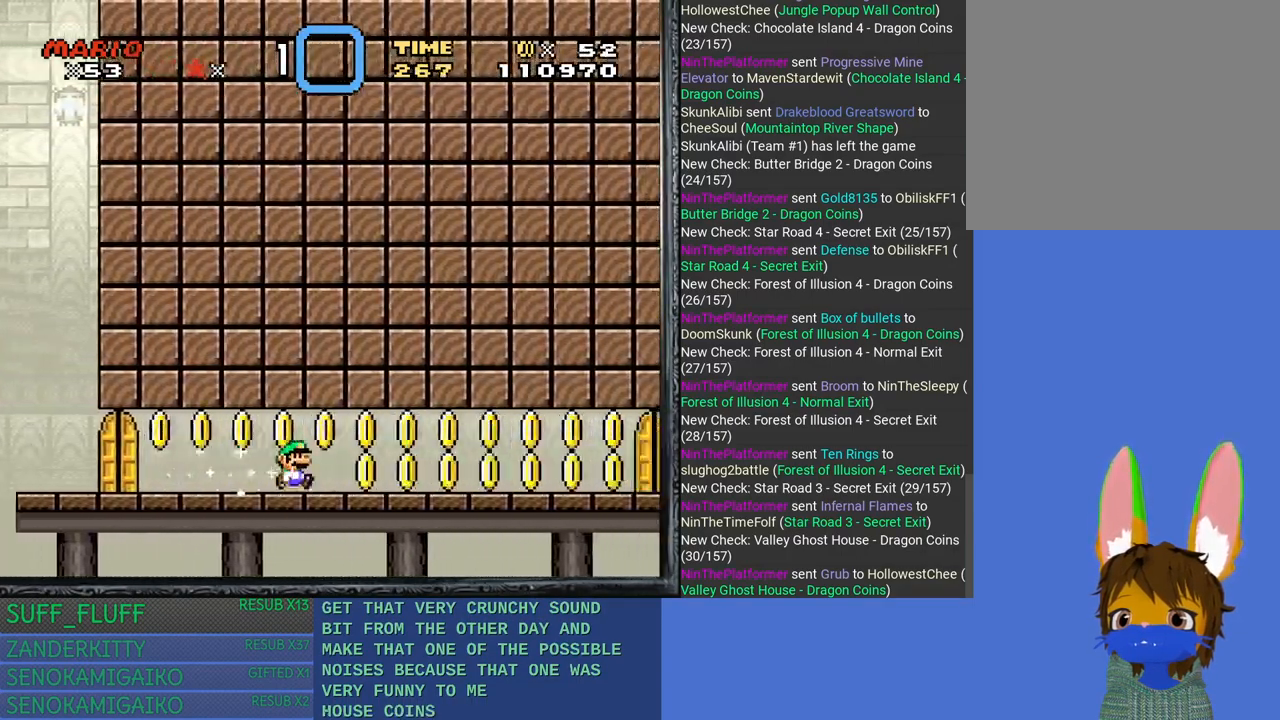
{"buttons": ["SQUARE"], "left_stick": "right", "right_stick": "center", "events": []}